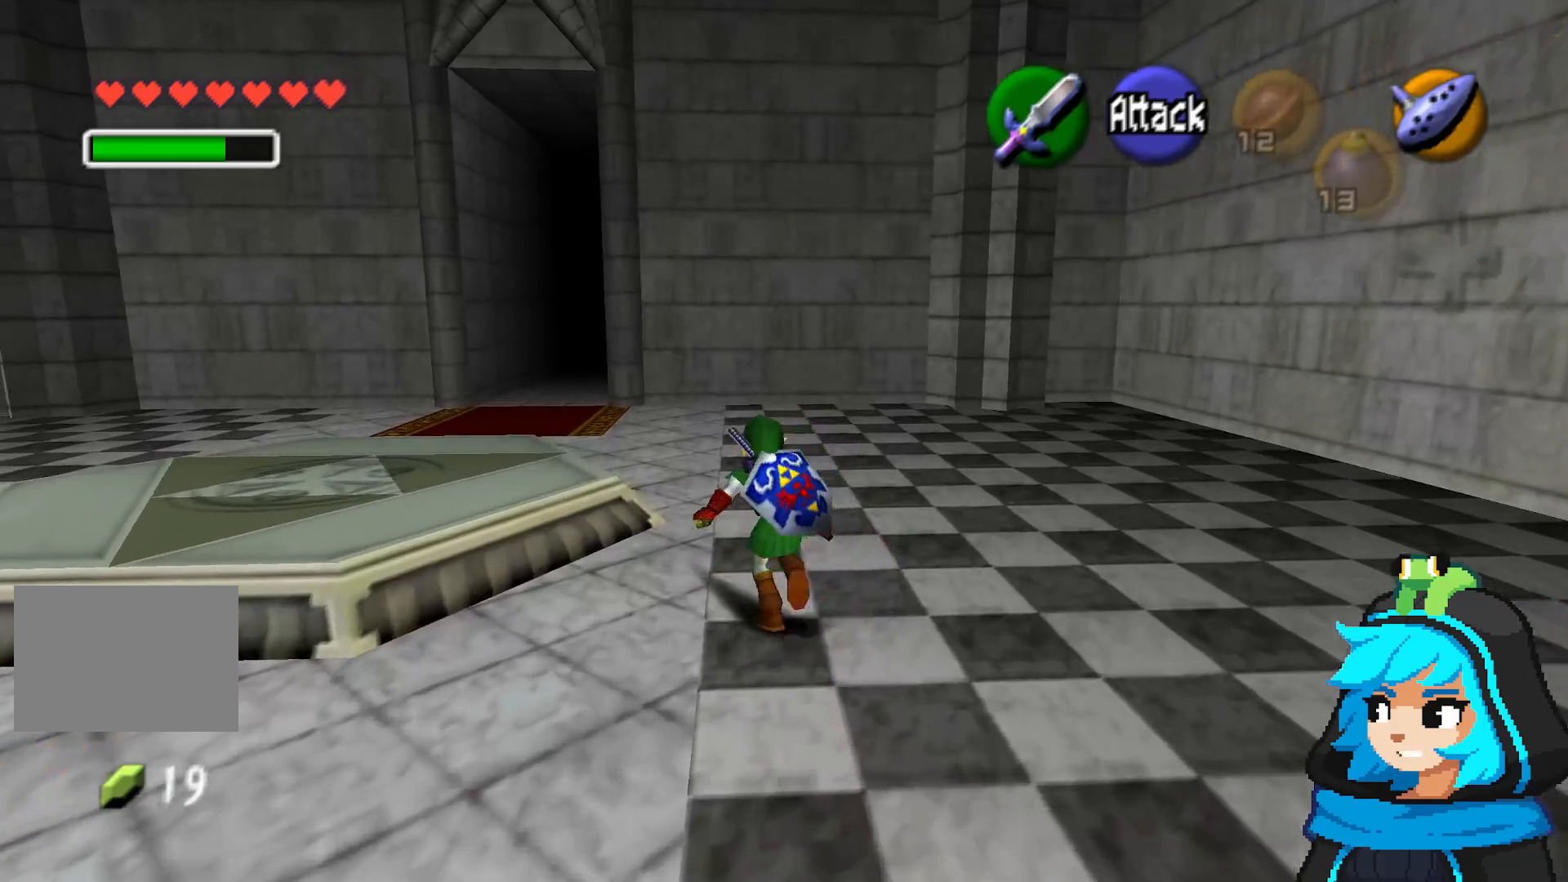
Gameplay with a controller (Nintendo layout); each line is a JSON object with the inputs held at the frame after it. "events" lists button and stick changes between this image and that frame as [ms after this image, input, new state], when the widget could be followed in between. Not read: L3 R3.
{"buttons": [], "left_stick": "center", "events": [[250, "left_stick", "center"]]}
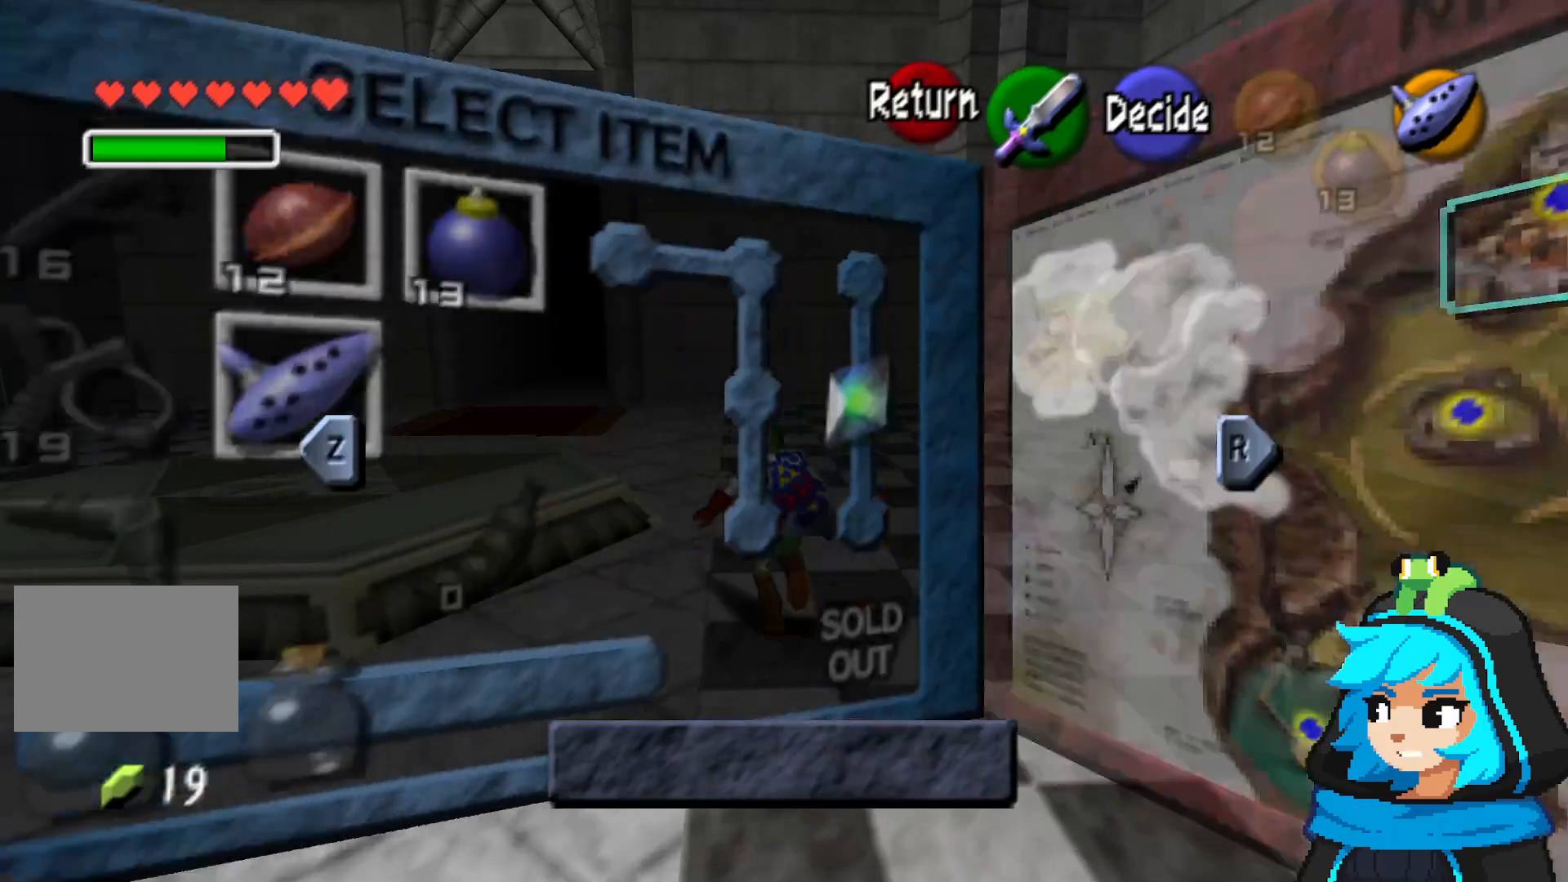
{"buttons": [], "left_stick": "center", "events": []}
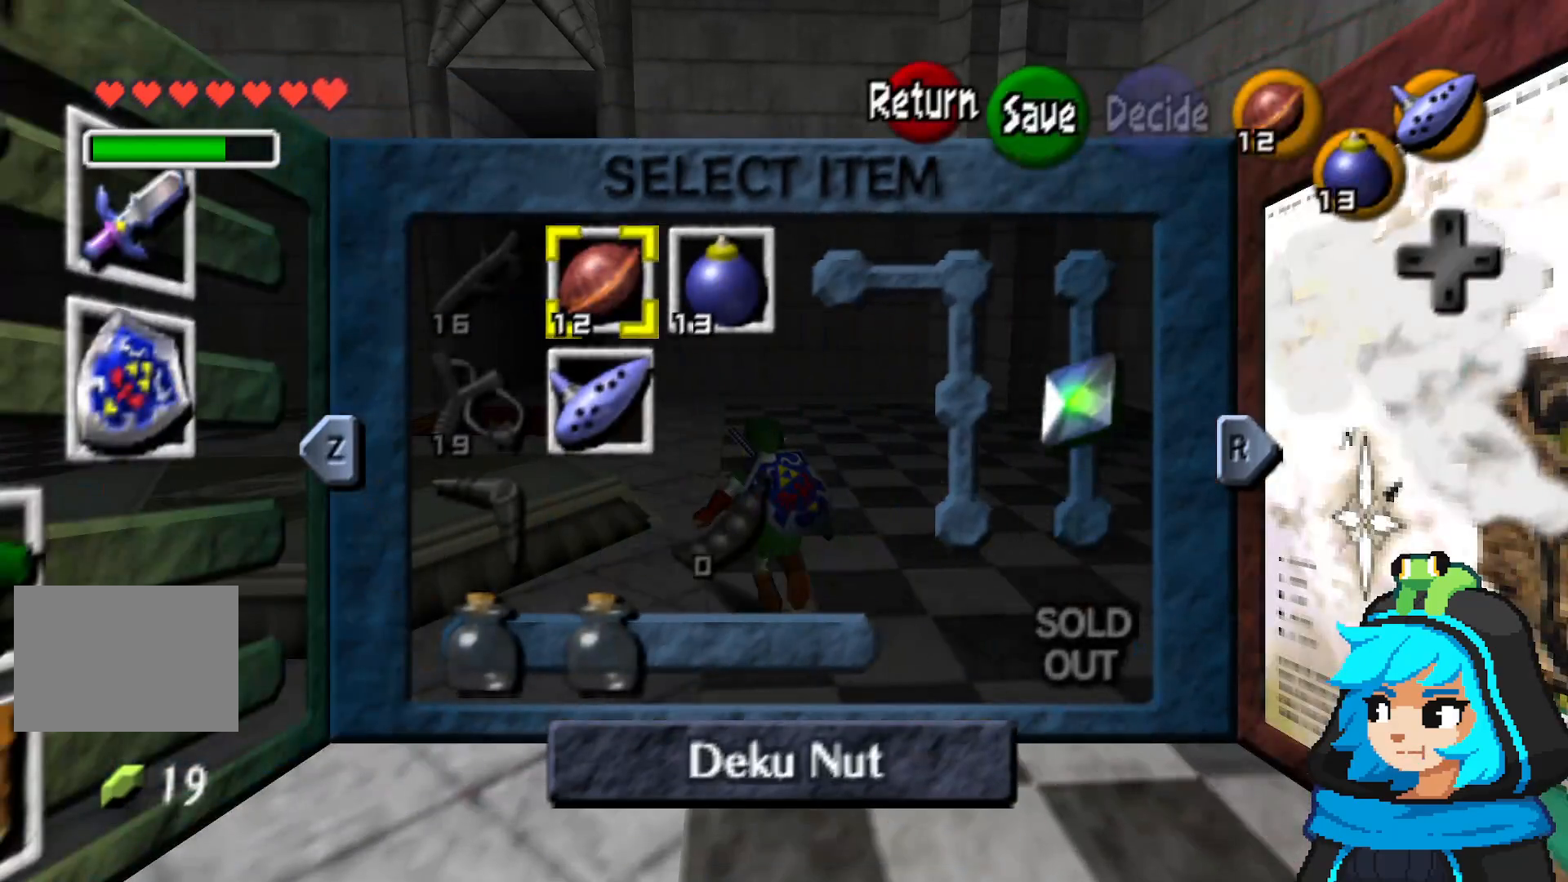
{"buttons": [], "left_stick": "center", "events": [[117, "B", "down"], [250, "B", "up"]]}
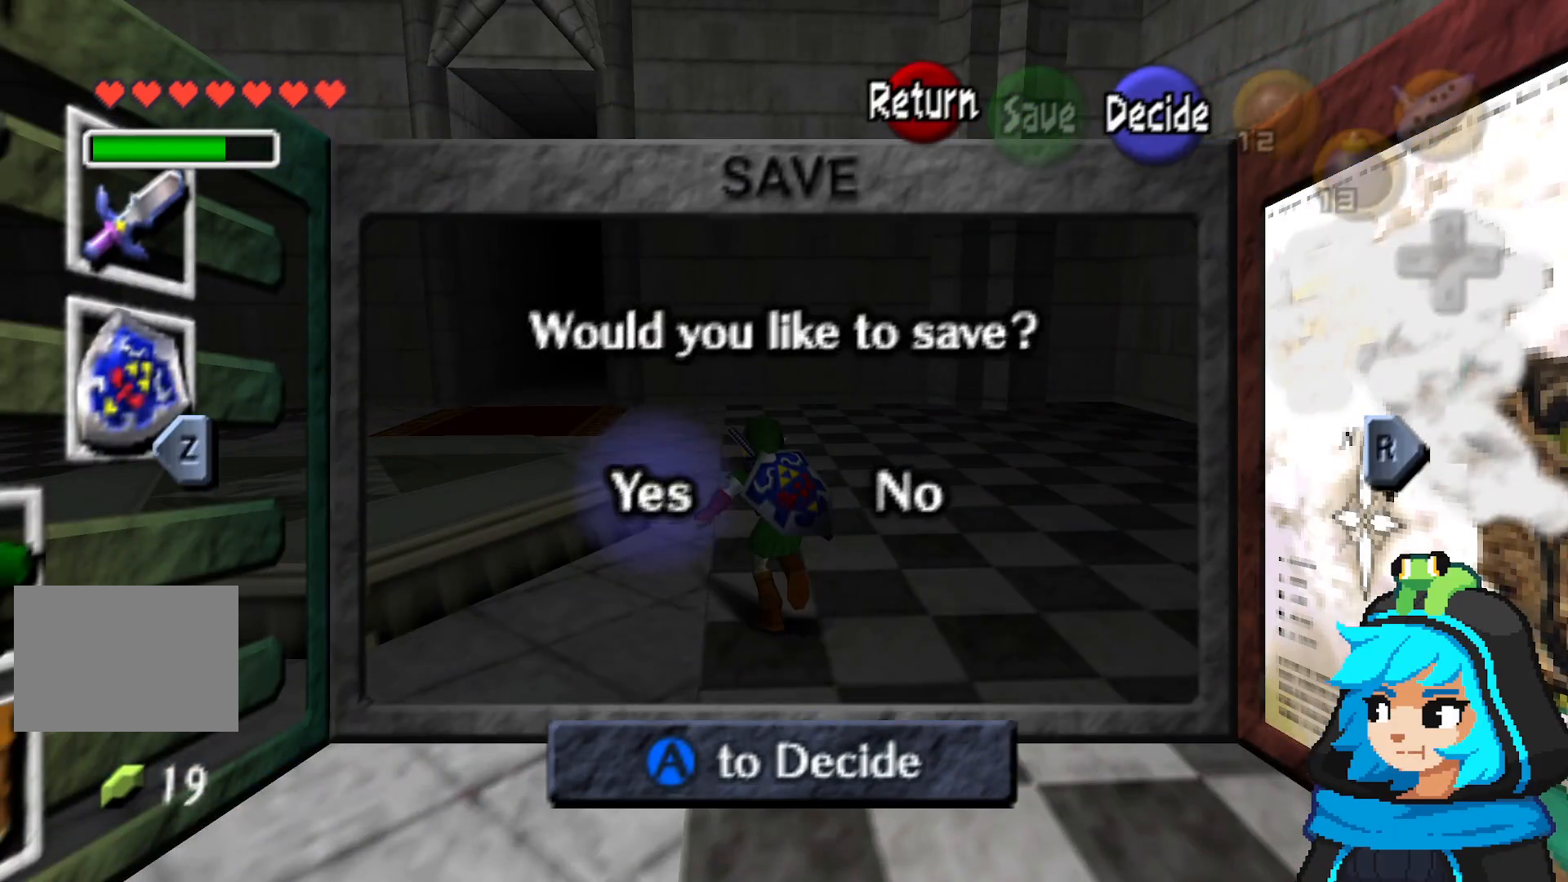
{"buttons": [], "left_stick": "center", "events": [[33, "A", "down"], [217, "A", "up"], [367, "B", "down"], [433, "B", "up"]]}